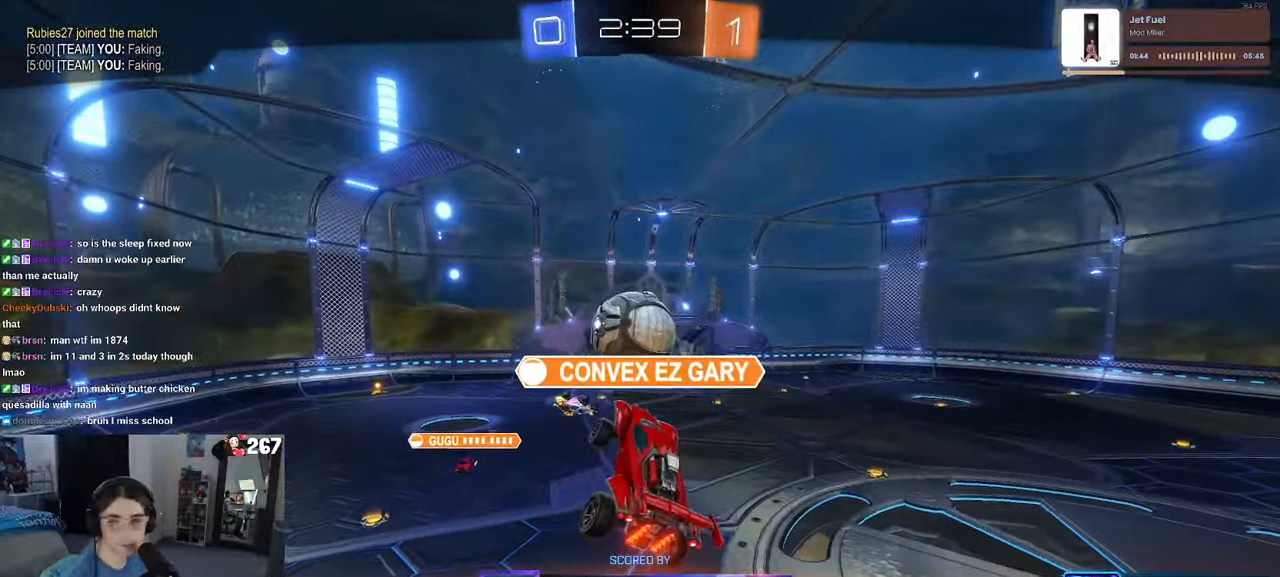
Gameplay with a controller (PlayStation layout); each line is a JSON object with the inputs held at the frame after it. "events" lists button and stick changes between this image and that frame as [ms after this image, input, new state], when the widget could be followed in between. Not read: R2.
{"buttons": [], "left_stick": "center", "right_stick": "center", "events": []}
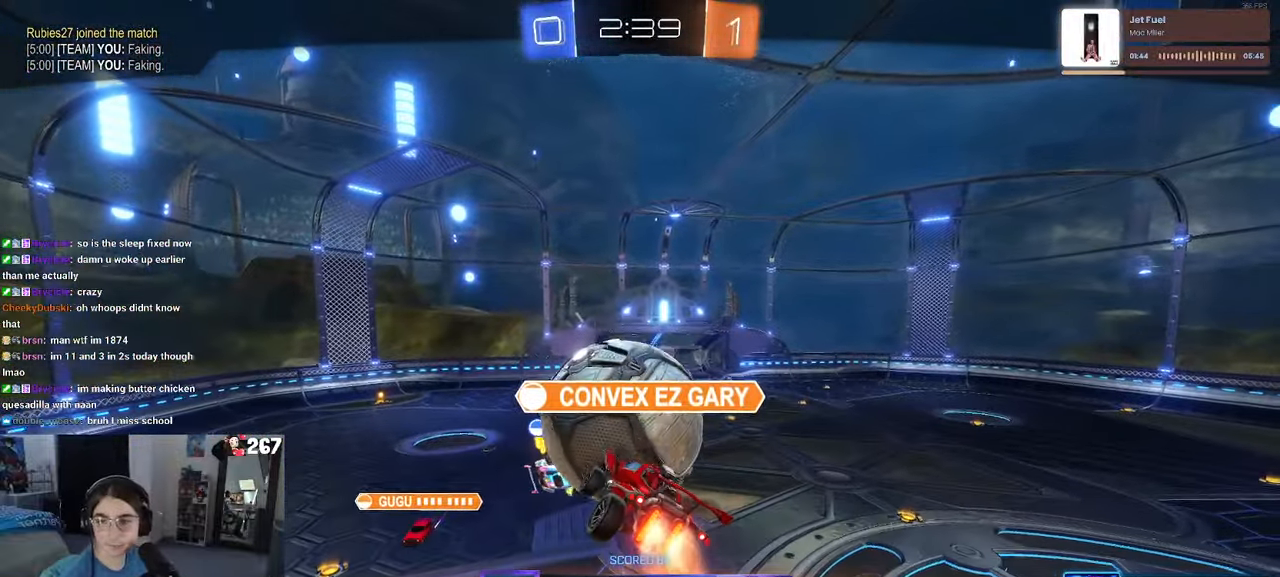
{"buttons": [], "left_stick": "center", "right_stick": "center", "events": []}
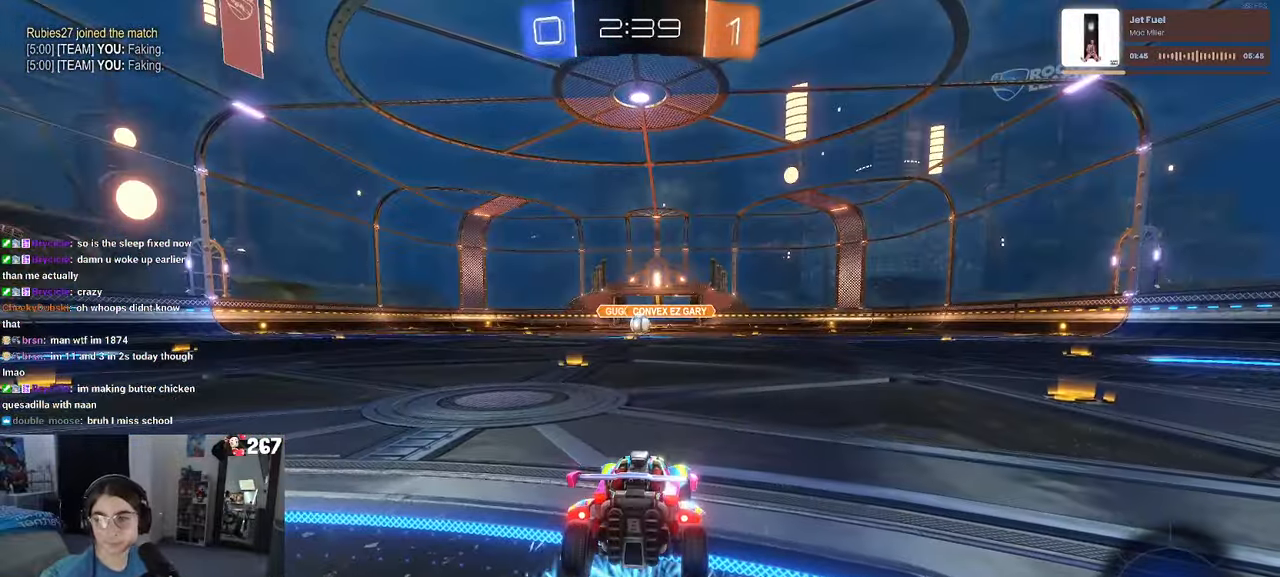
{"buttons": [], "left_stick": "center", "right_stick": "center", "events": []}
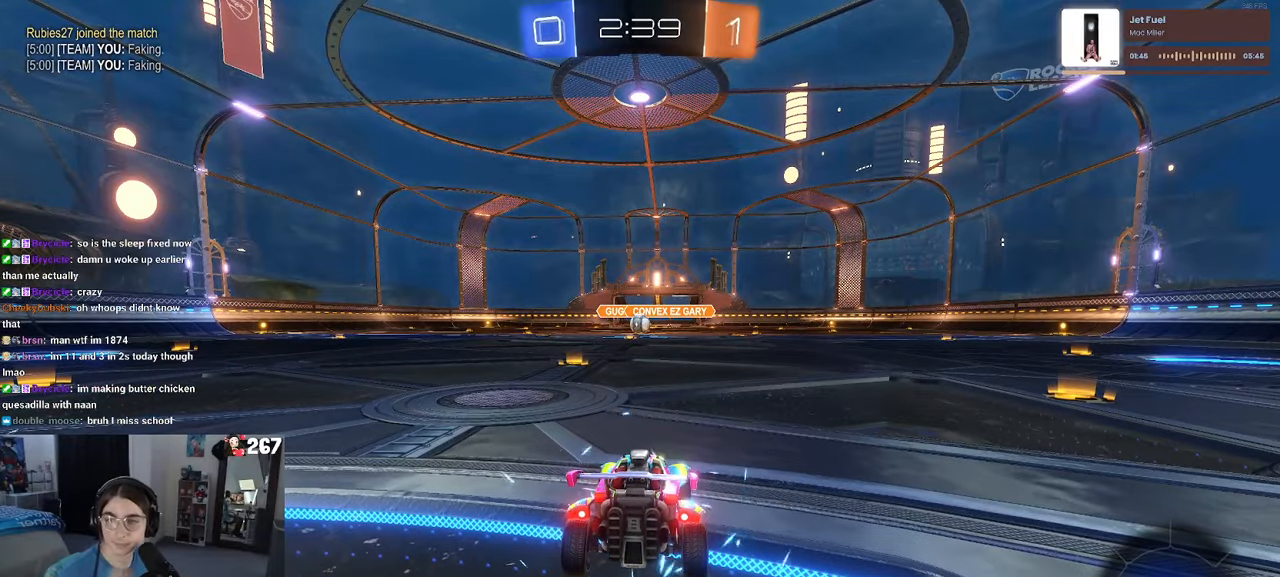
{"buttons": [], "left_stick": "center", "right_stick": "center", "events": []}
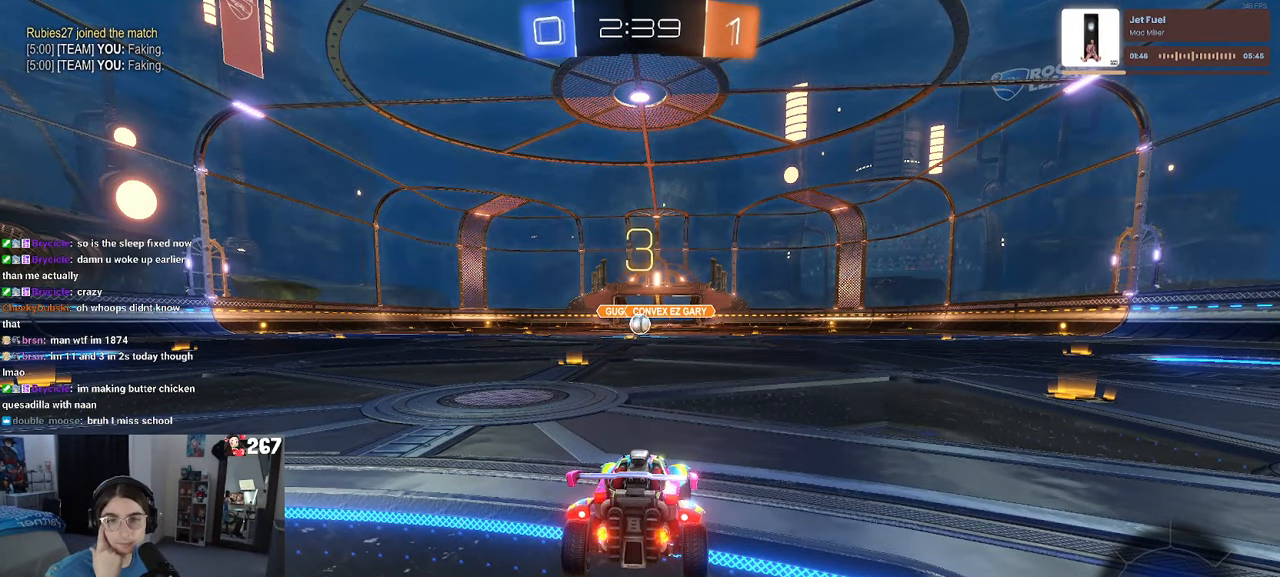
{"buttons": [], "left_stick": "center", "right_stick": "center", "events": [[284, "CROSS", "down"], [400, "CROSS", "up"]]}
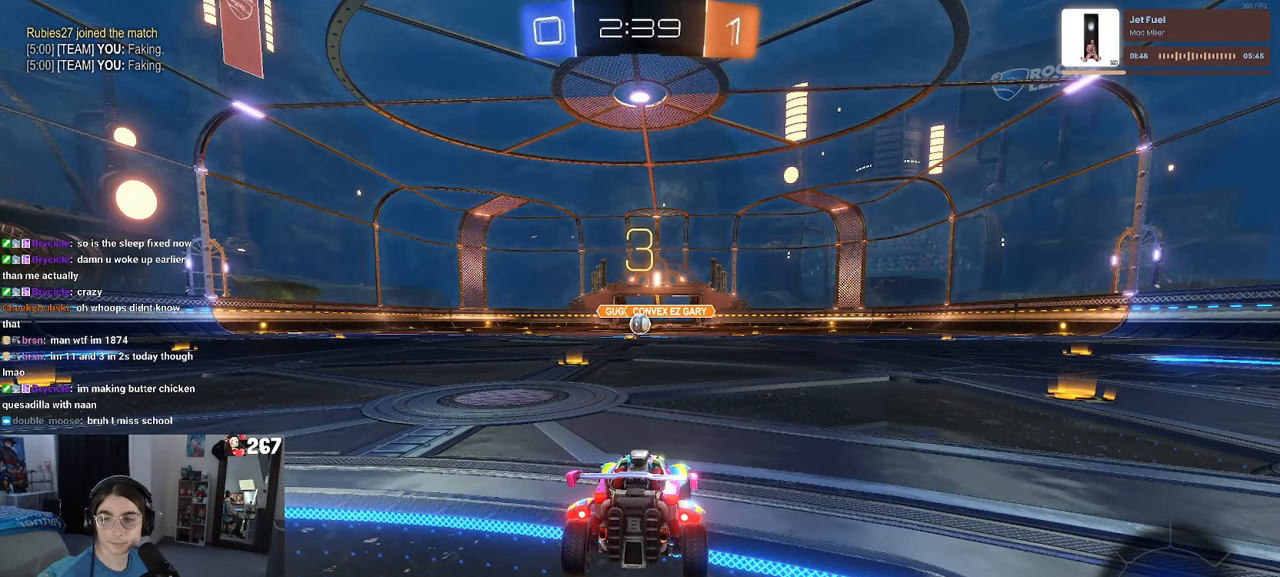
{"buttons": [], "left_stick": "center", "right_stick": "center", "events": [[50, "CROSS", "down"], [167, "CROSS", "up"]]}
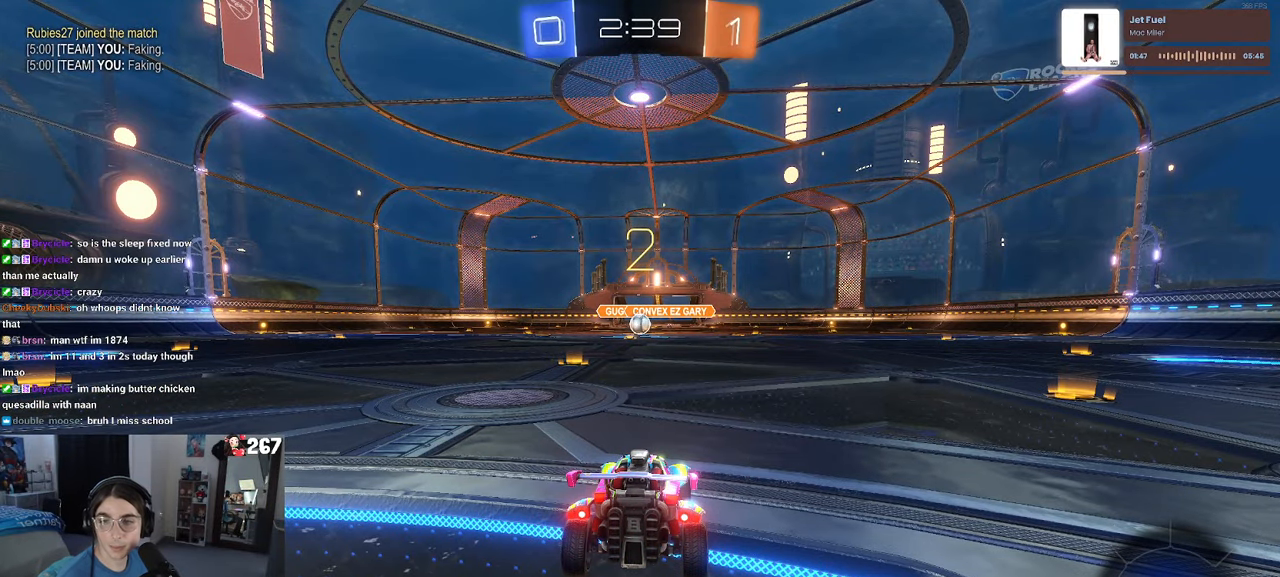
{"buttons": [], "left_stick": "center", "right_stick": "center", "events": [[67, "TRIANGLE", "down"], [117, "TRIANGLE", "up"], [267, "TRIANGLE", "down"], [400, "TRIANGLE", "up"]]}
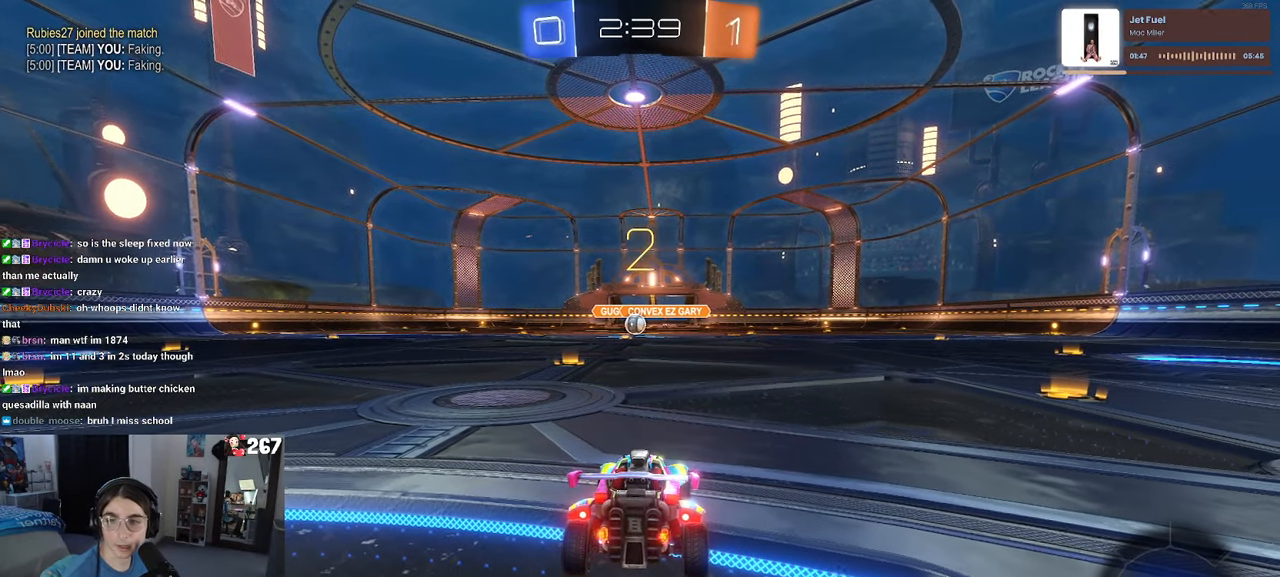
{"buttons": [], "left_stick": "center", "right_stick": "center", "events": []}
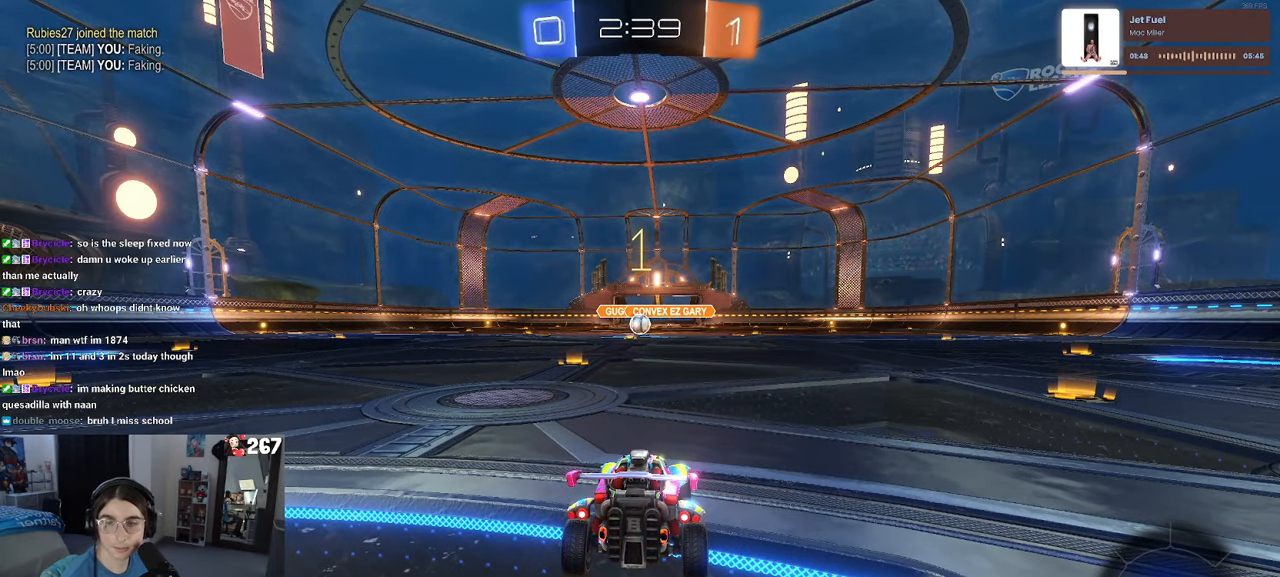
{"buttons": [], "left_stick": "center", "right_stick": "center", "events": []}
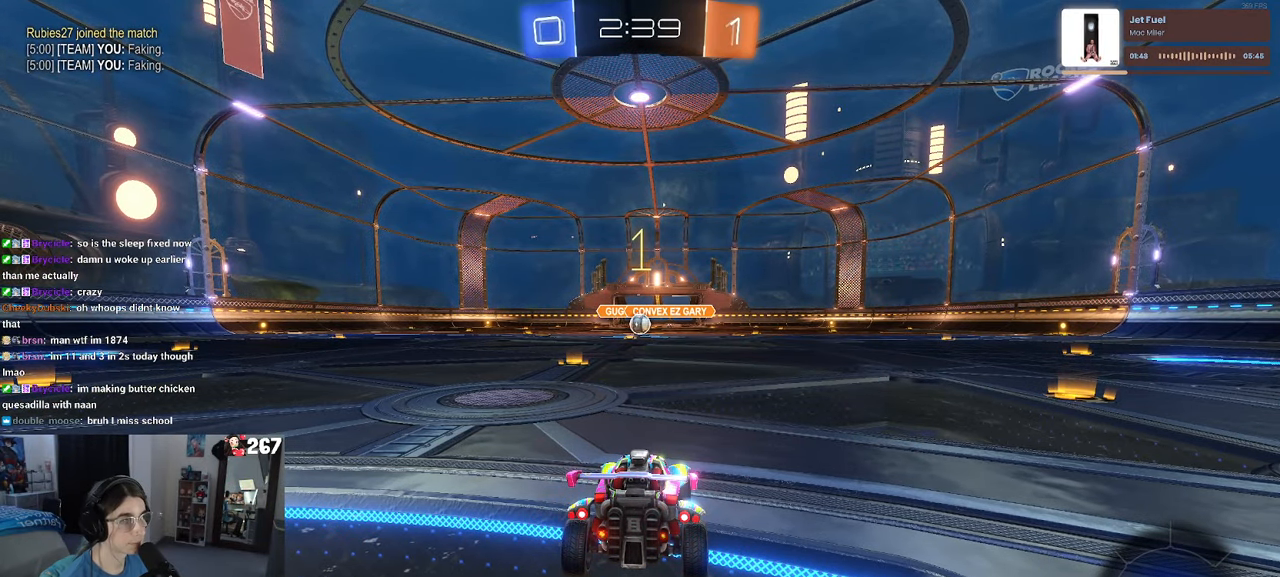
{"buttons": [], "left_stick": "right", "right_stick": "center", "events": [[34, "left_stick", "right"]]}
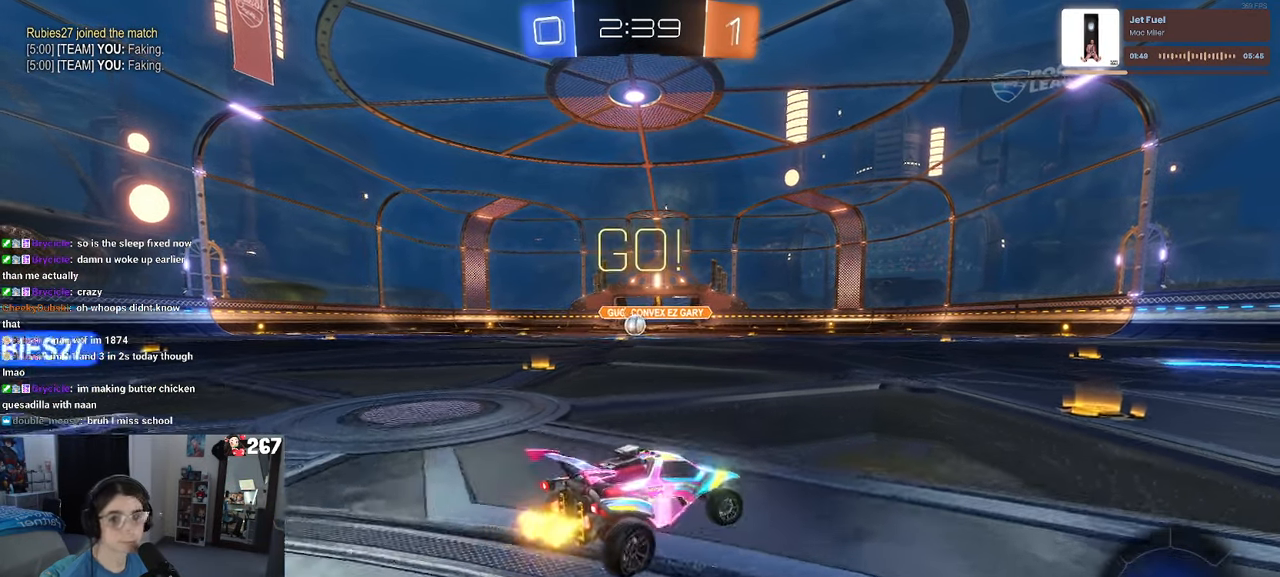
{"buttons": [], "left_stick": "center", "right_stick": "center", "events": [[67, "left_stick", "center"]]}
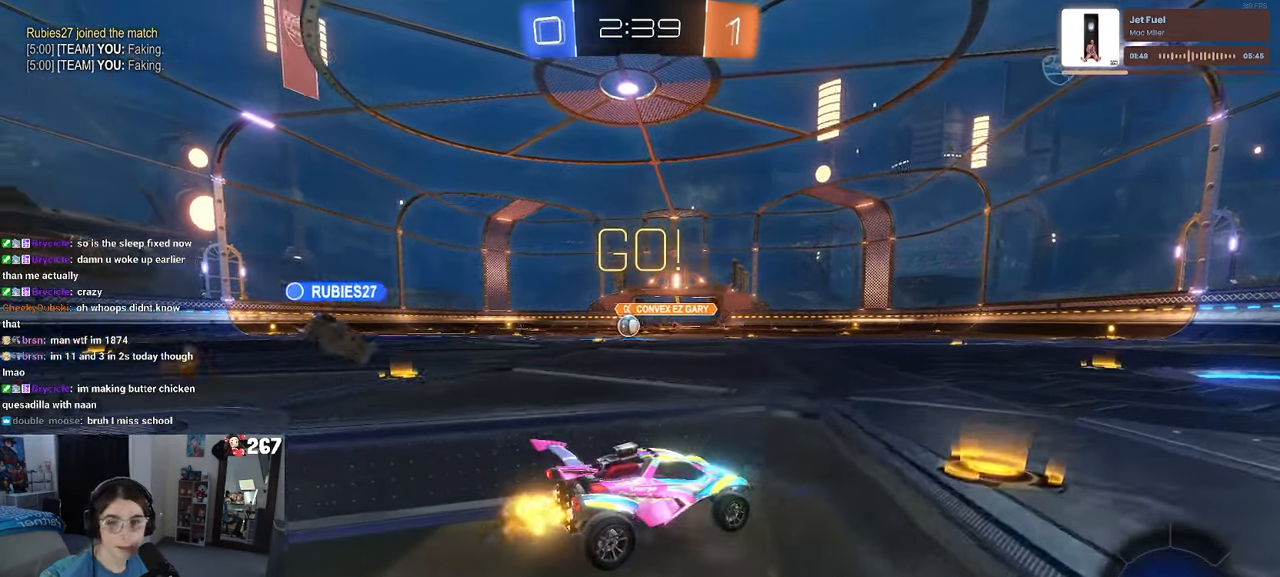
{"buttons": [], "left_stick": "left", "right_stick": "center", "events": [[17, "SQUARE", "down"], [34, "left_stick", "left"], [84, "SQUARE", "up"]]}
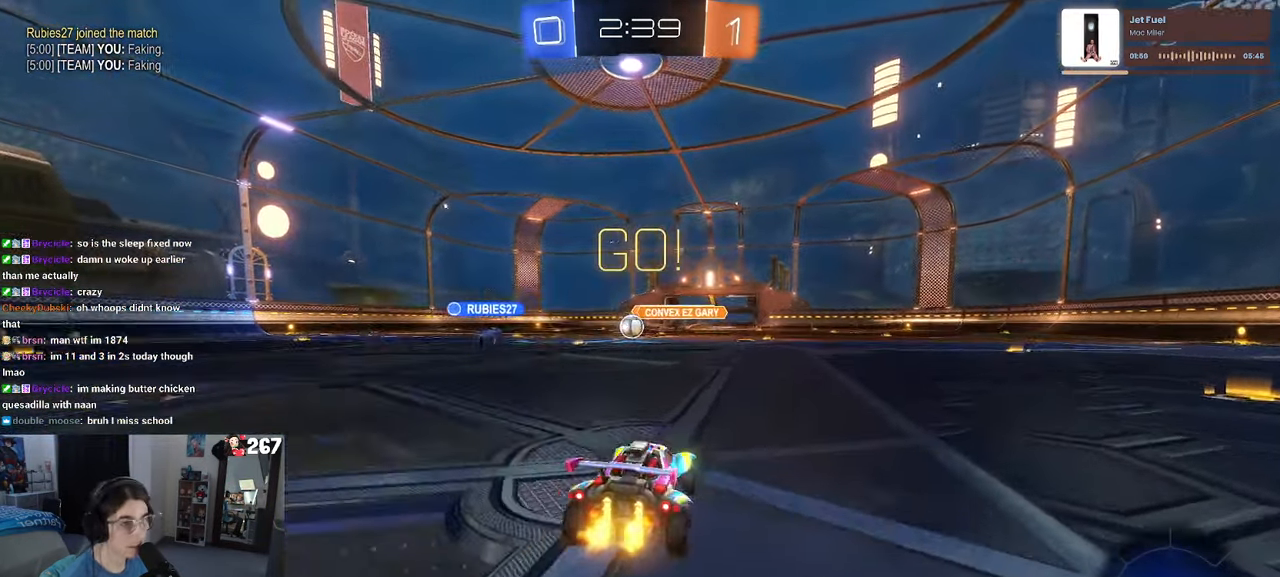
{"buttons": [], "left_stick": "center", "right_stick": "center", "events": [[250, "left_stick", "center"]]}
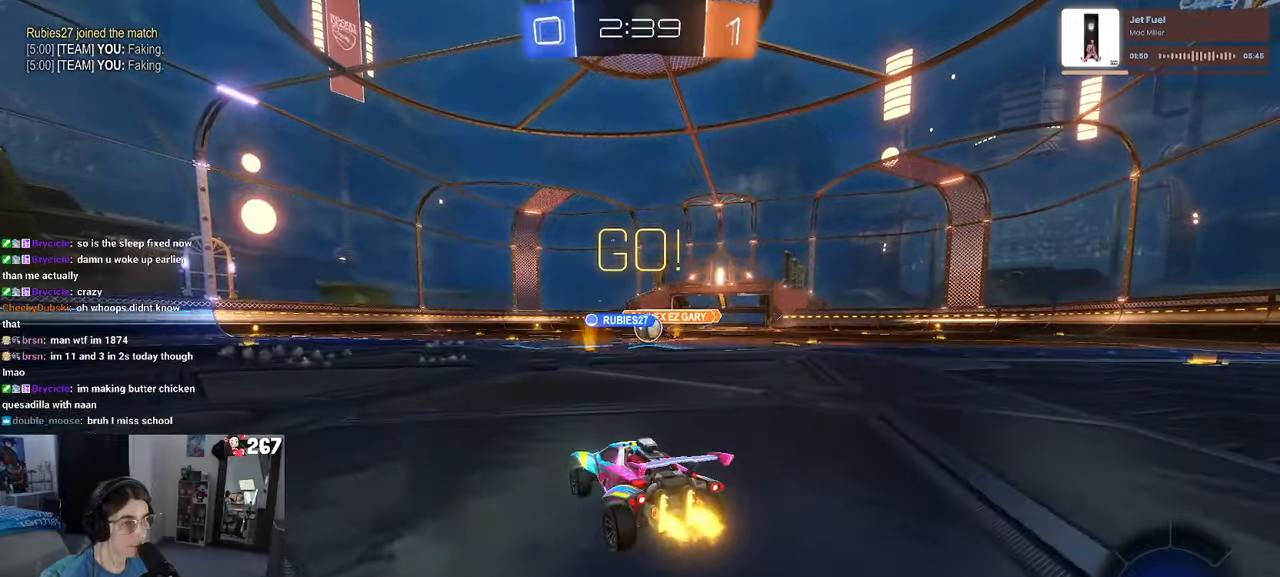
{"buttons": [], "left_stick": "center", "right_stick": "center", "events": [[250, "left_stick", "right"], [500, "left_stick", "center"]]}
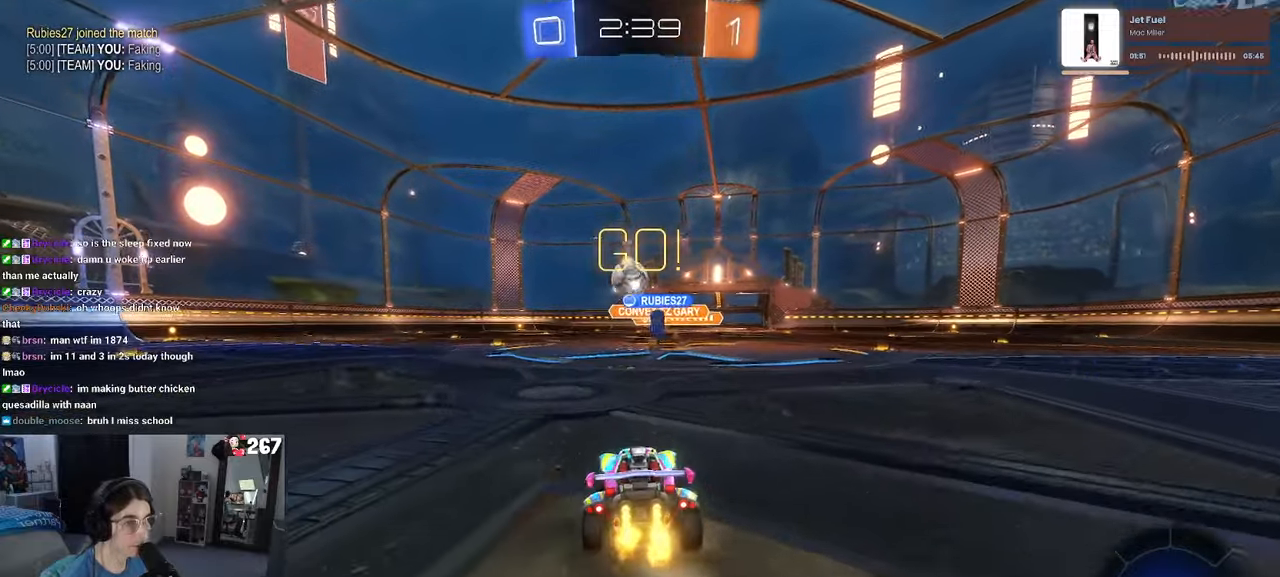
{"buttons": [], "left_stick": "left", "right_stick": "center", "events": [[33, "left_stick", "left"], [350, "SQUARE", "down"], [416, "SQUARE", "up"]]}
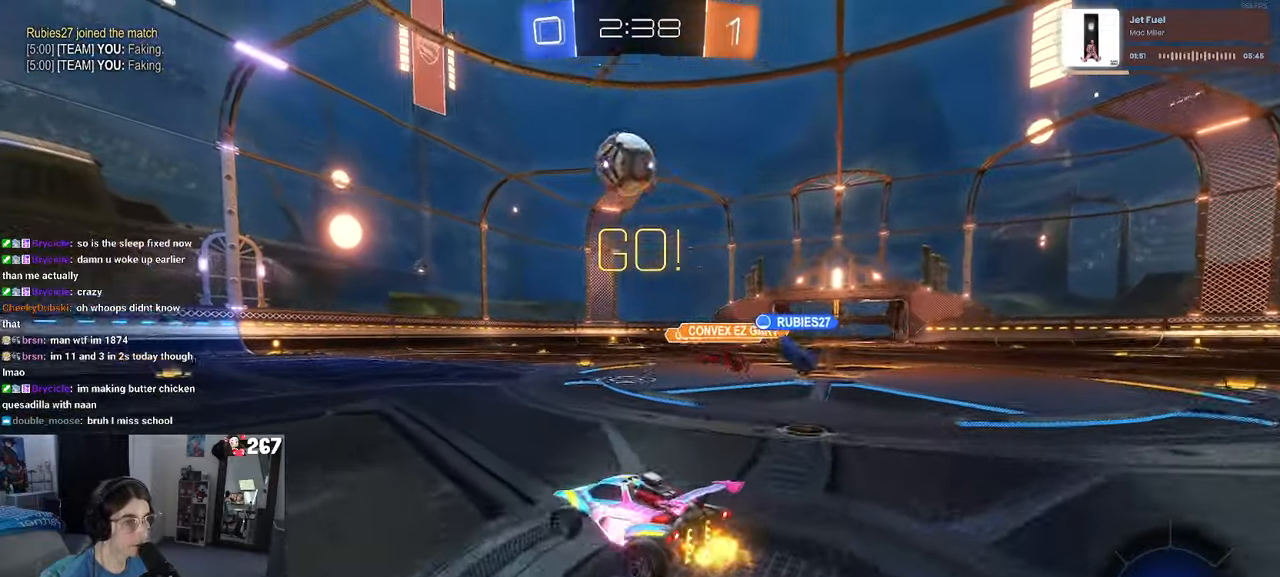
{"buttons": [], "left_stick": "left", "right_stick": "center", "events": []}
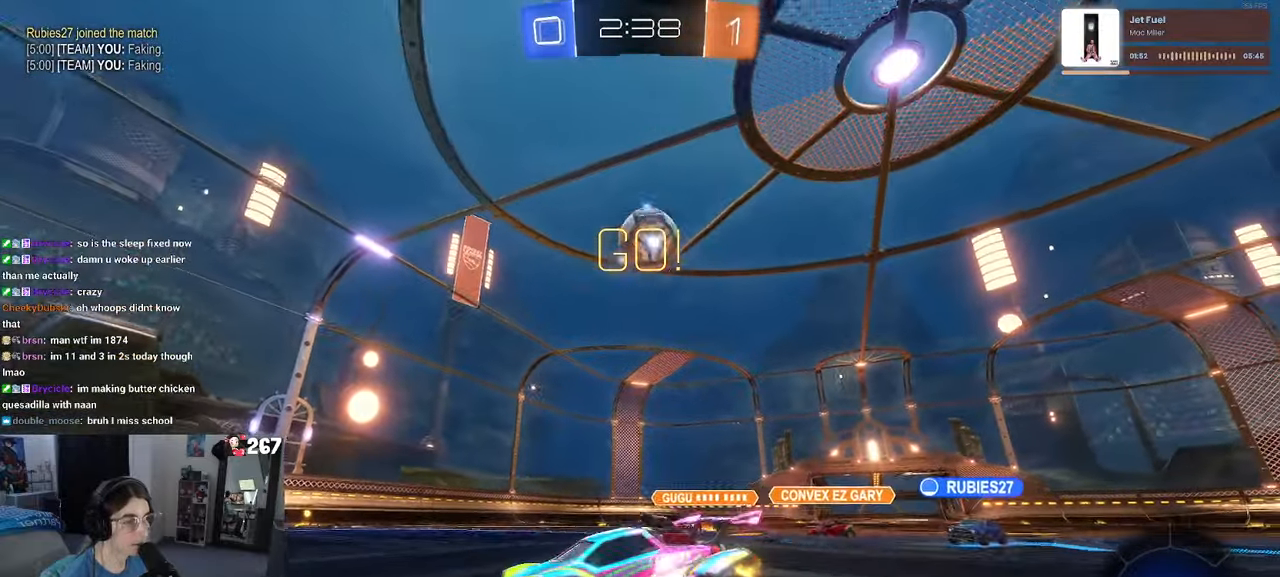
{"buttons": [], "left_stick": "right", "right_stick": "center", "events": [[333, "left_stick", "right"]]}
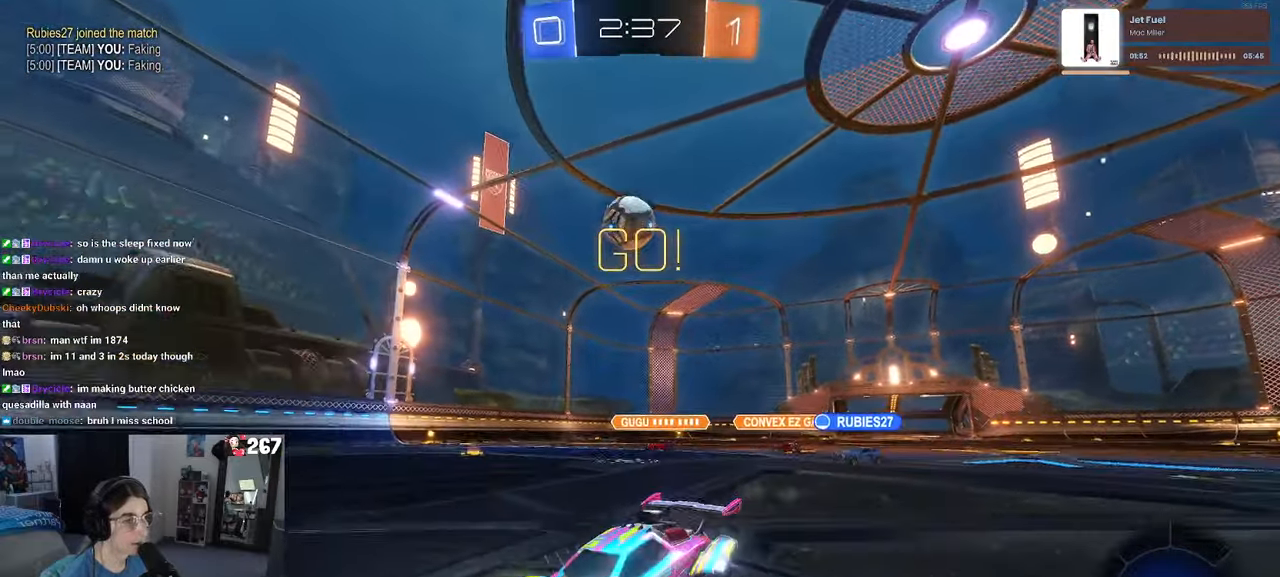
{"buttons": [], "left_stick": "left", "right_stick": "center", "events": [[166, "left_stick", "center"], [233, "left_stick", "left"]]}
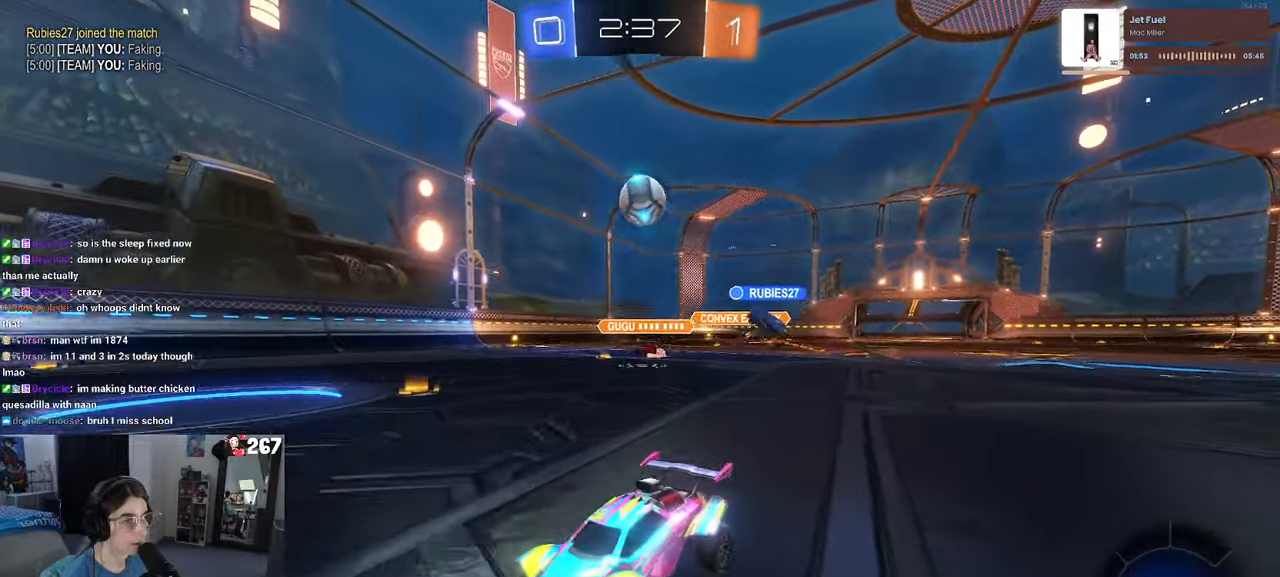
{"buttons": [], "left_stick": "right", "right_stick": "center", "events": [[150, "left_stick", "center"], [216, "left_stick", "right"]]}
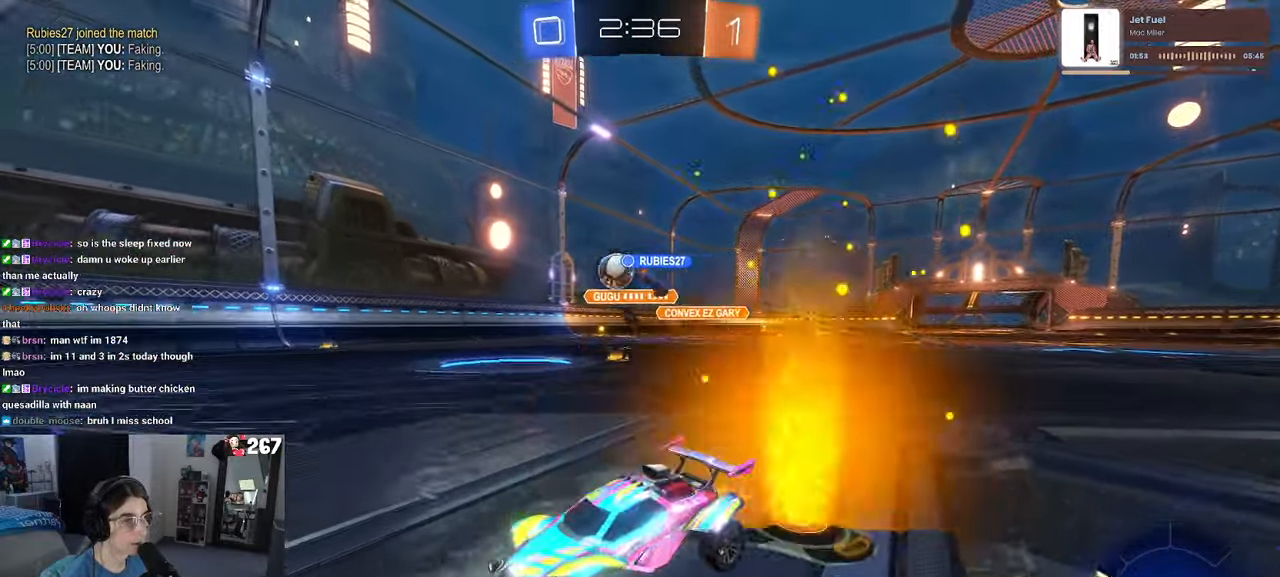
{"buttons": ["R1"], "left_stick": "center", "right_stick": "center", "events": [[366, "left_stick", "center"], [400, "R1", "down"]]}
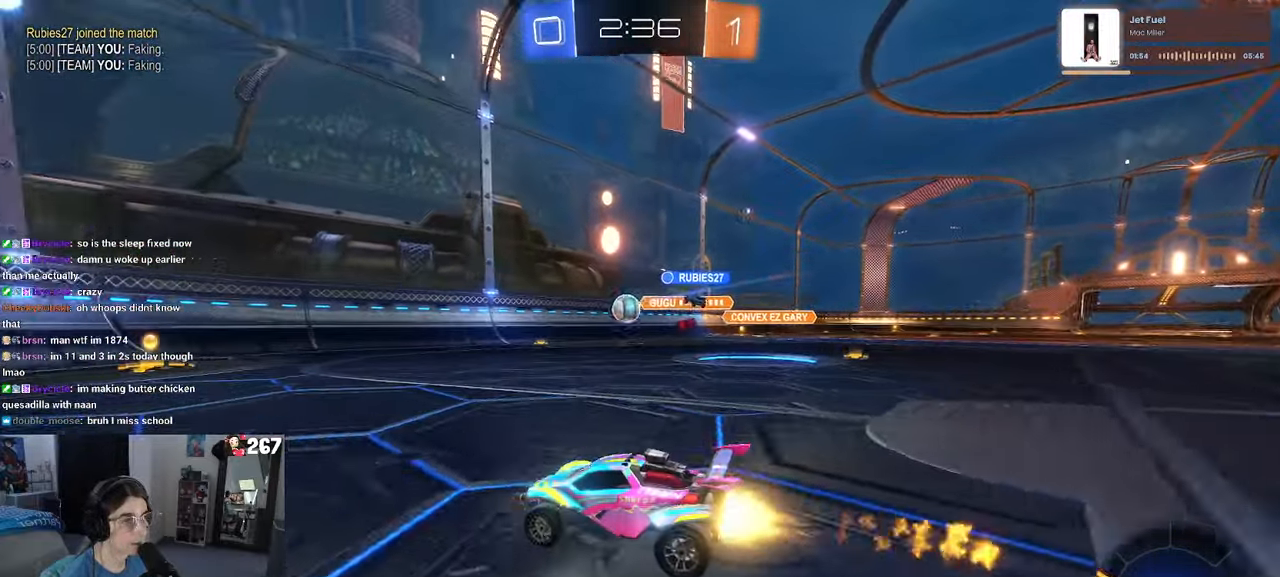
{"buttons": ["SQUARE"], "left_stick": "right", "right_stick": "center", "events": [[150, "R1", "up"], [166, "left_stick", "left"], [383, "left_stick", "right"], [433, "SQUARE", "down"]]}
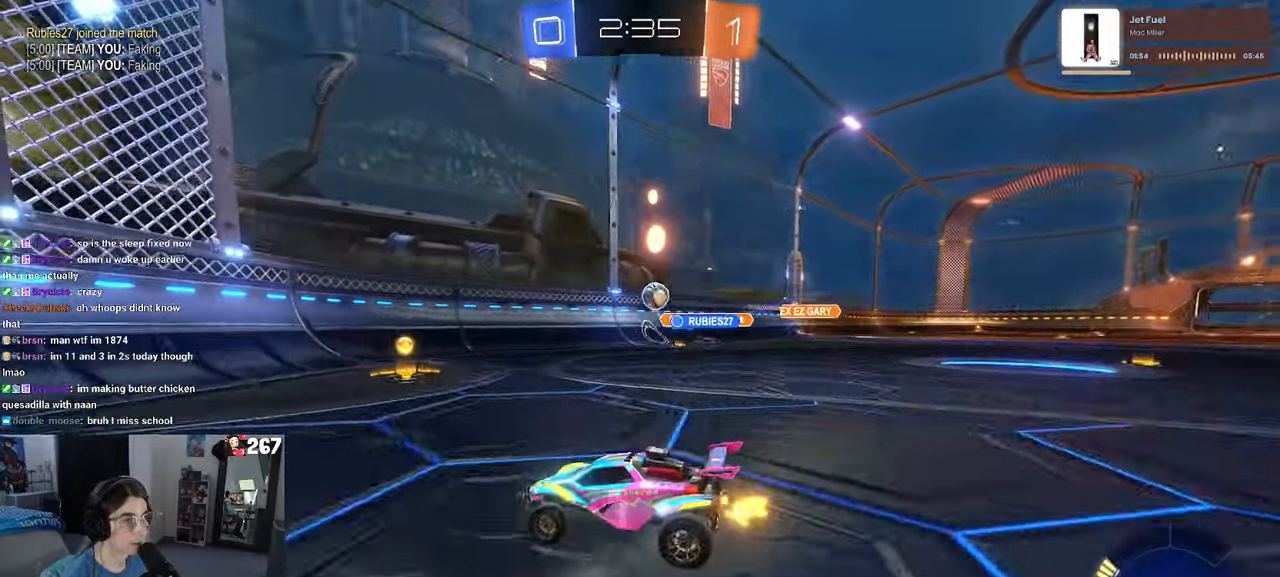
{"buttons": [], "left_stick": "center", "right_stick": "center", "events": [[133, "SQUARE", "up"], [466, "left_stick", "center"]]}
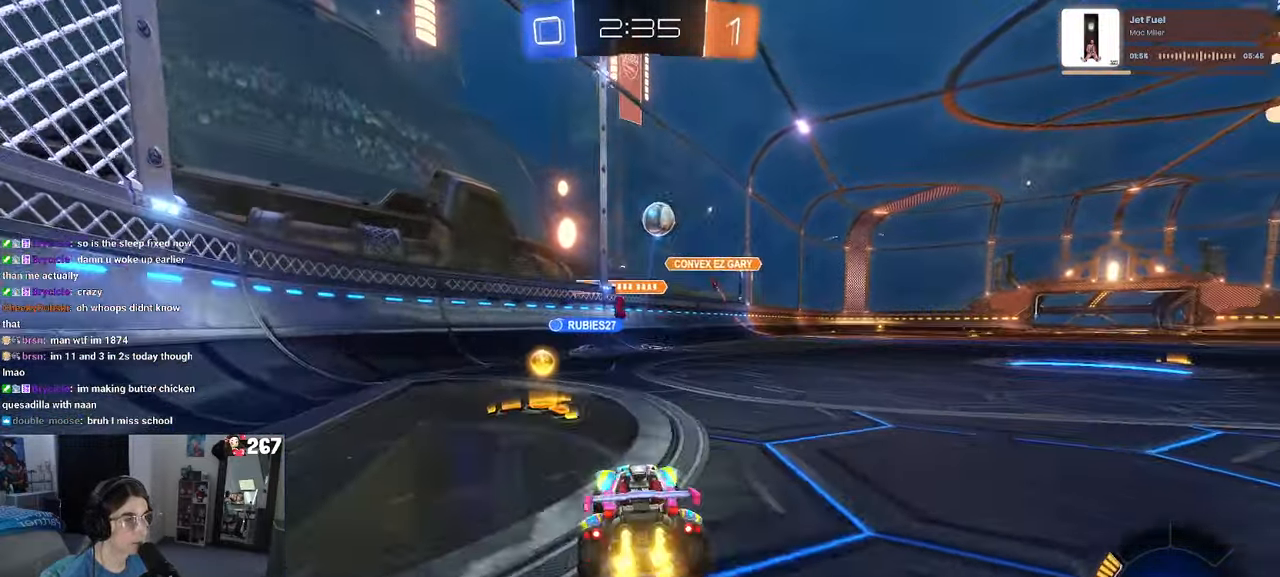
{"buttons": [], "left_stick": "right", "right_stick": "center", "events": [[16, "left_stick", "left"], [200, "left_stick", "center"], [217, "L2", "down"], [267, "left_stick", "right"], [350, "L2", "up"]]}
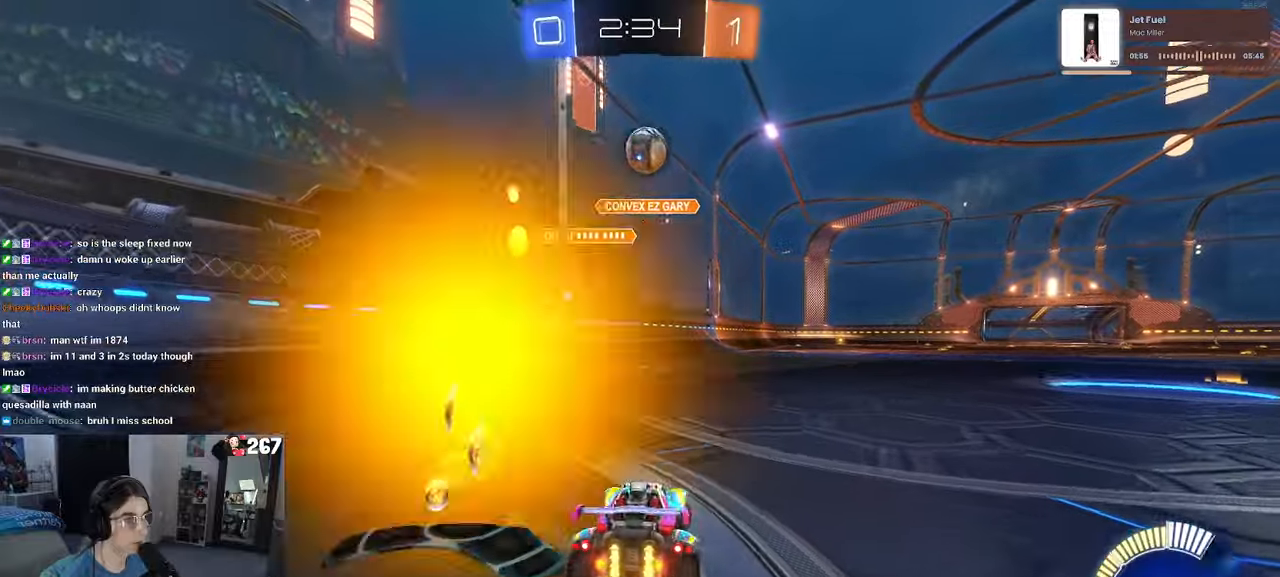
{"buttons": ["R1"], "left_stick": "right", "right_stick": "center", "events": [[417, "R1", "down"], [417, "SQUARE", "down"], [500, "SQUARE", "up"]]}
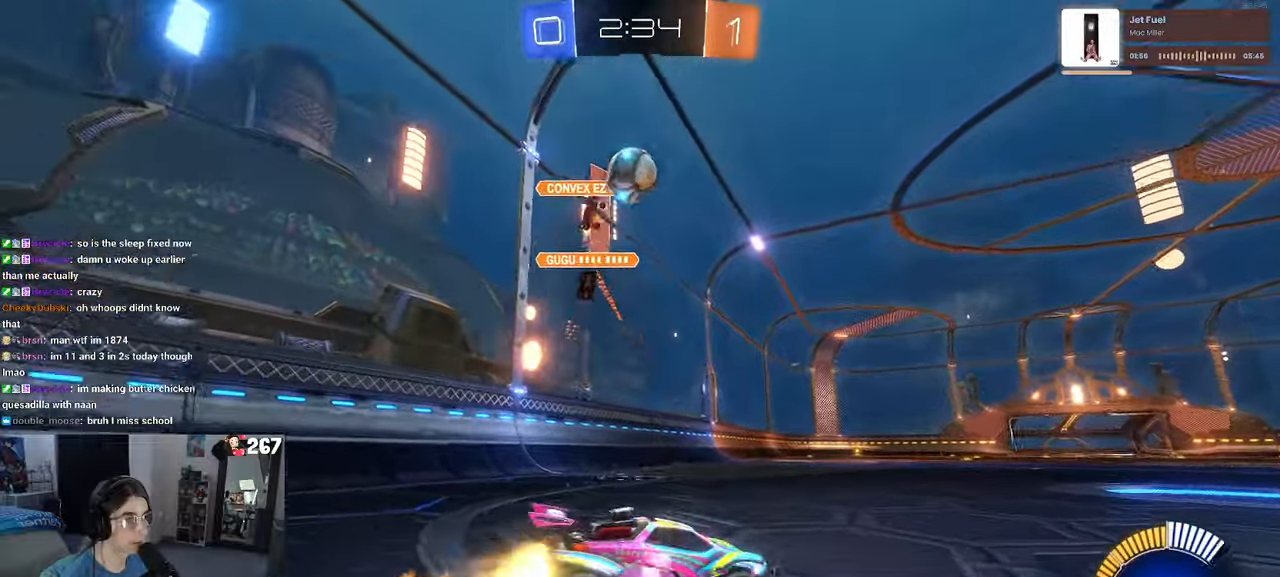
{"buttons": ["TRIANGLE", "R1"], "left_stick": "center", "right_stick": "center", "events": [[400, "left_stick", "center"], [417, "TRIANGLE", "down"]]}
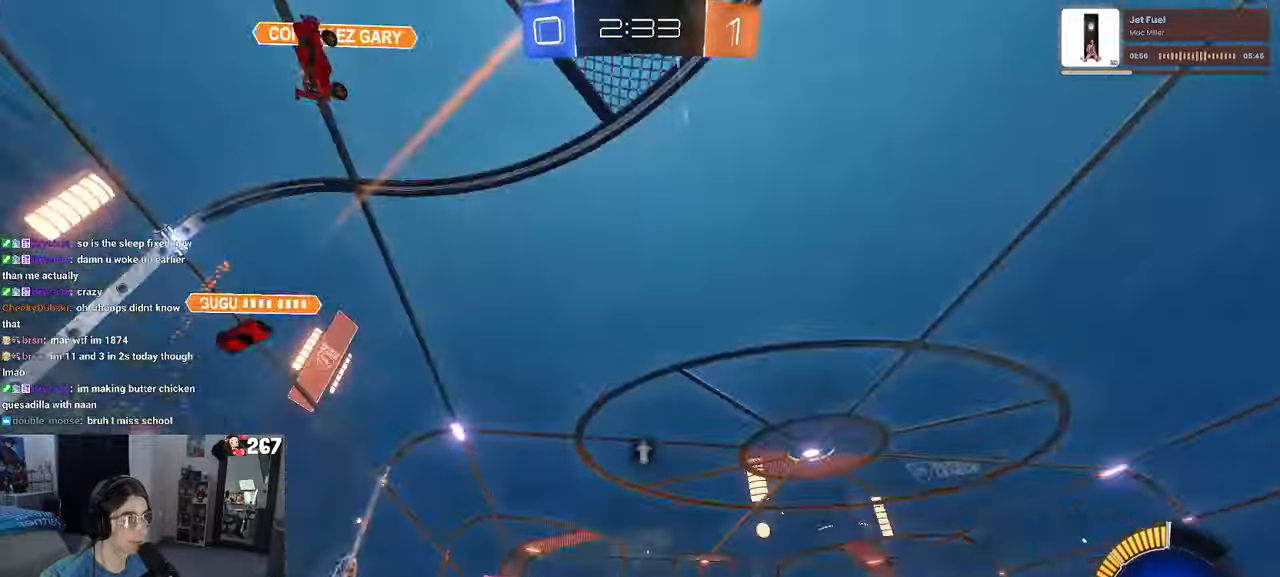
{"buttons": [], "left_stick": "center", "right_stick": "center", "events": [[50, "TRIANGLE", "up"], [217, "TRIANGLE", "down"], [317, "R1", "up"], [317, "TRIANGLE", "up"]]}
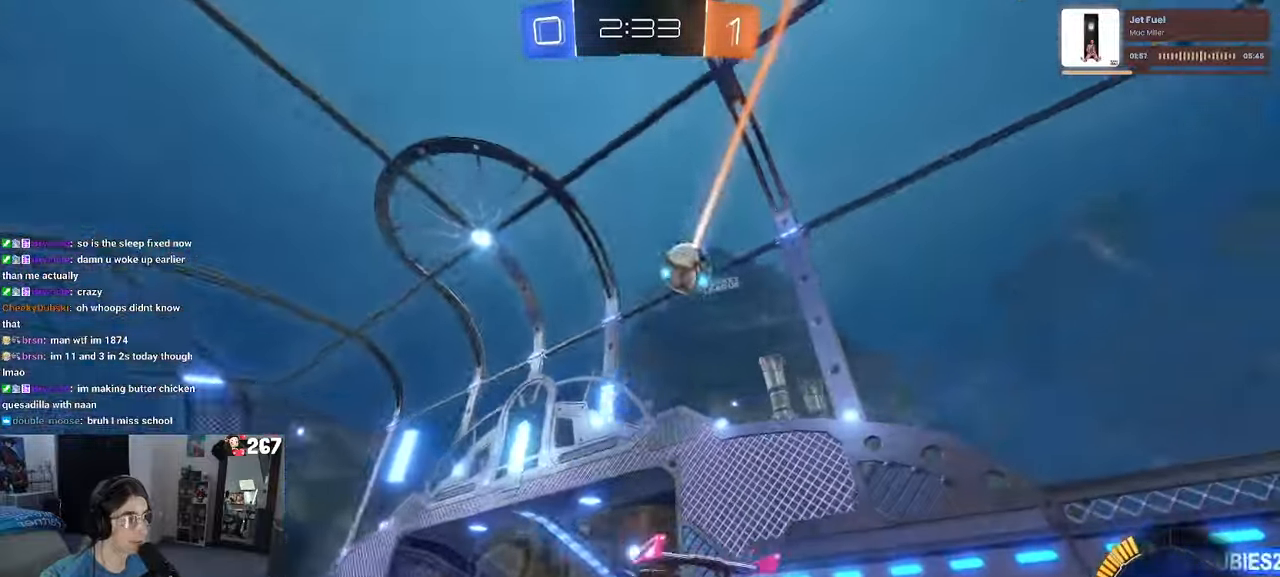
{"buttons": ["TRIANGLE", "R1"], "left_stick": "left", "right_stick": "center", "events": [[83, "left_stick", "left"], [200, "left_stick", "center"], [317, "left_stick", "left"], [350, "TRIANGLE", "down"], [467, "R1", "down"]]}
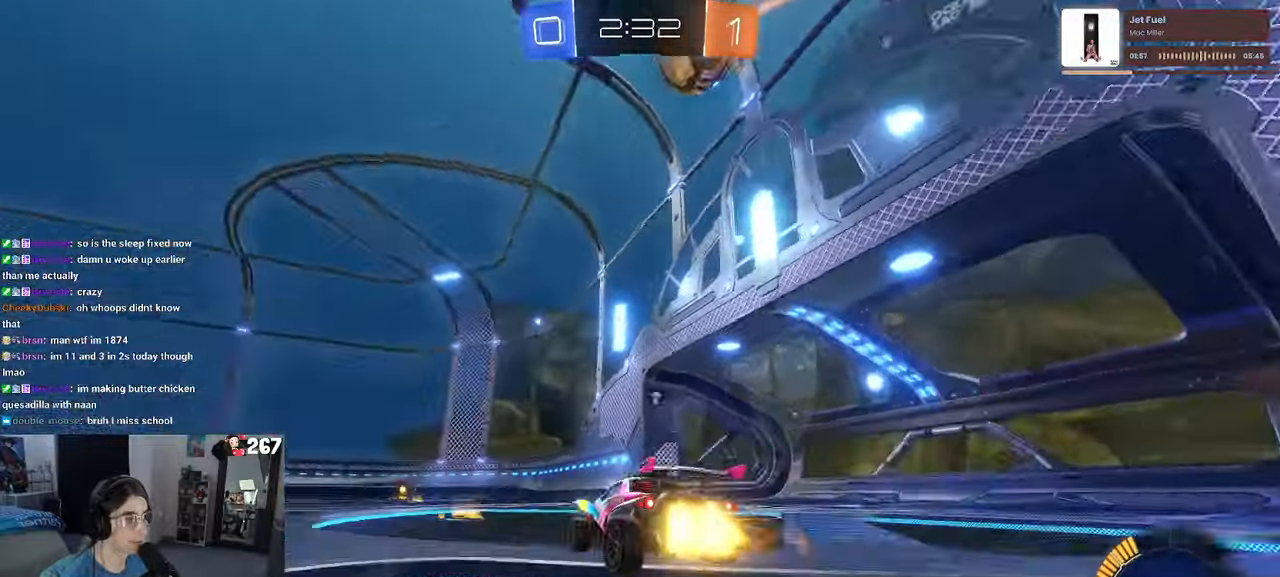
{"buttons": ["R1"], "left_stick": "left", "right_stick": "center", "events": [[17, "TRIANGLE", "up"], [150, "left_stick", "right"], [233, "left_stick", "center"], [417, "left_stick", "left"]]}
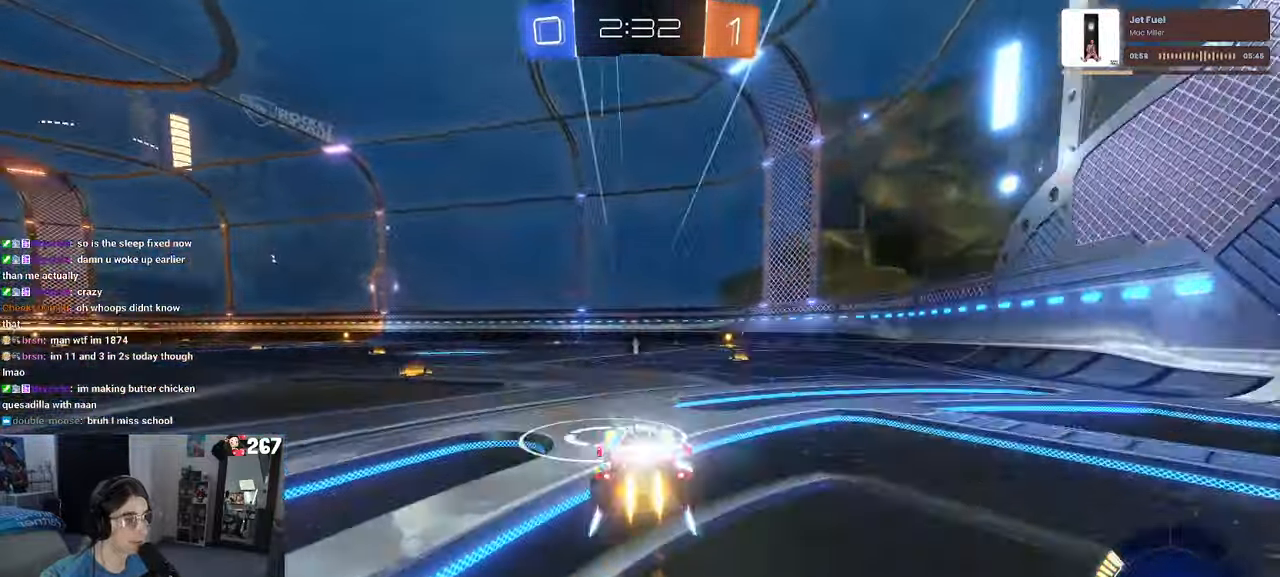
{"buttons": ["L2"], "left_stick": "center", "right_stick": "center", "events": [[83, "R1", "up"], [83, "left_stick", "center"], [233, "left_stick", "left"], [383, "left_stick", "center"], [433, "L2", "down"]]}
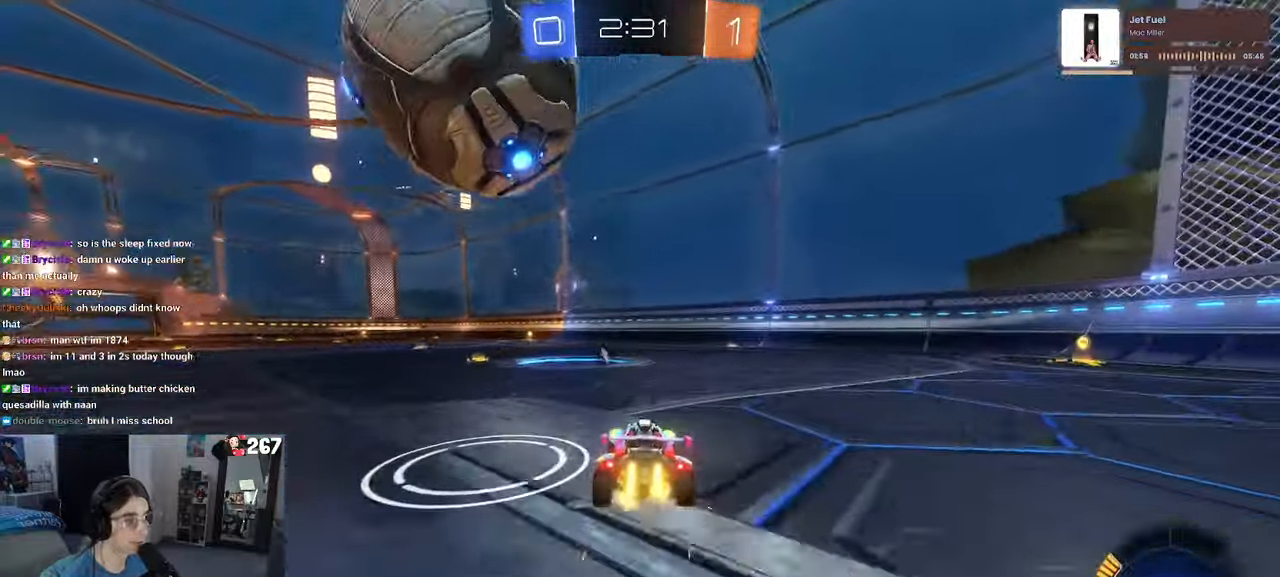
{"buttons": ["R1"], "left_stick": "left", "right_stick": "center", "events": [[33, "L2", "up"], [33, "R1", "down"], [100, "left_stick", "left"], [300, "left_stick", "center"], [450, "left_stick", "left"]]}